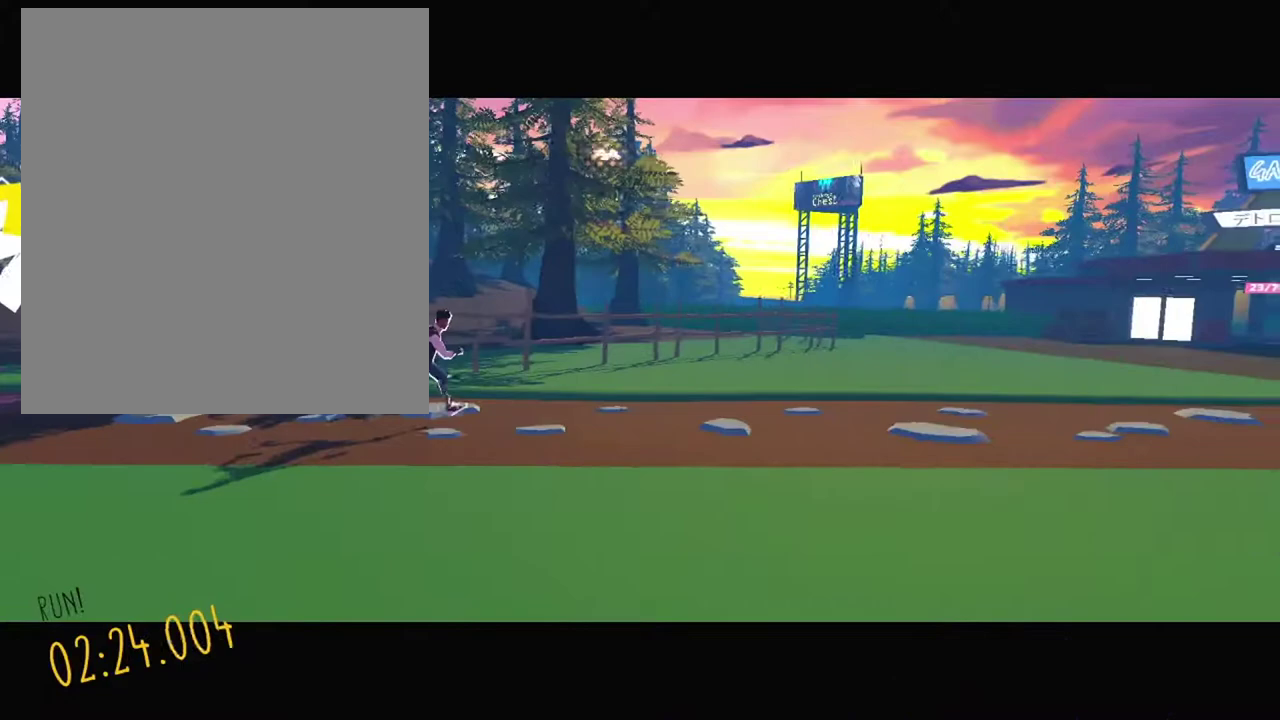
Gameplay with a controller; each line is a JSON object with the inputs held at the frame after it. "events" lists button and stick changes between this image and that frame as [ms after this image, input, new state], when the widget could be followed in between. Not read: DPAD_LEFT DPAD_RIGHT DPAD_UP L3 R3.
{"buttons": [], "events": []}
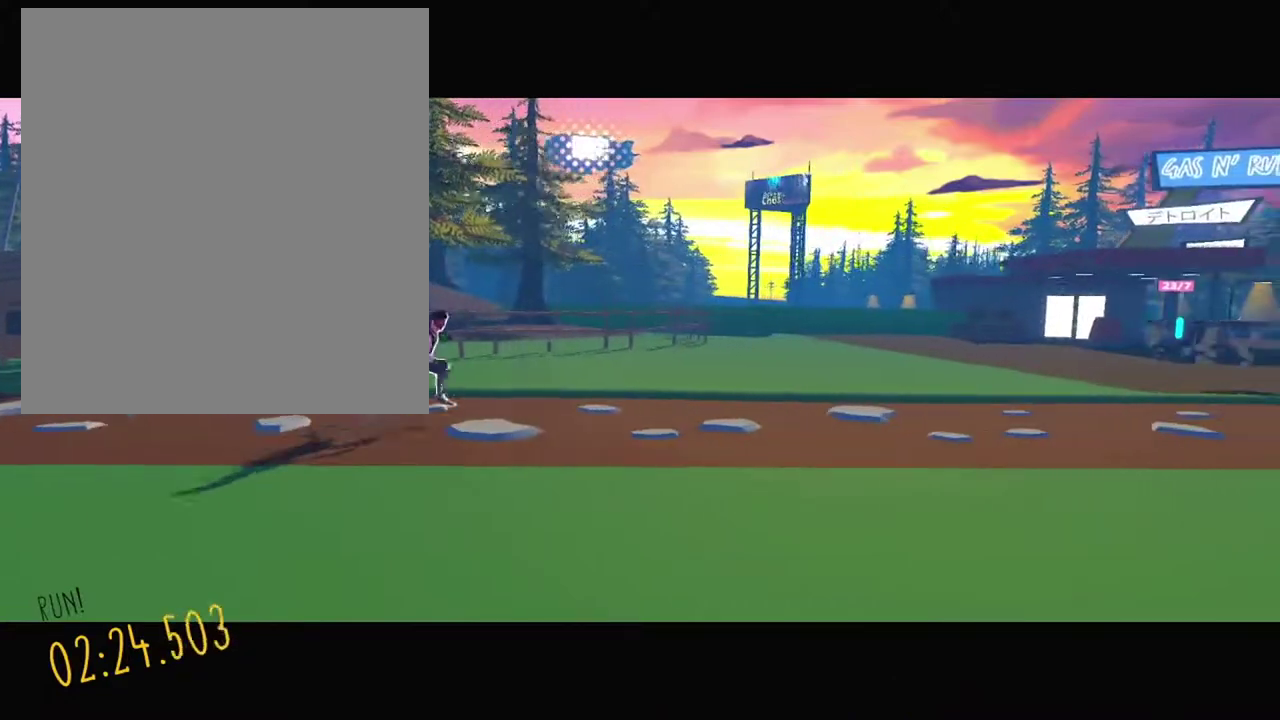
{"buttons": [], "events": []}
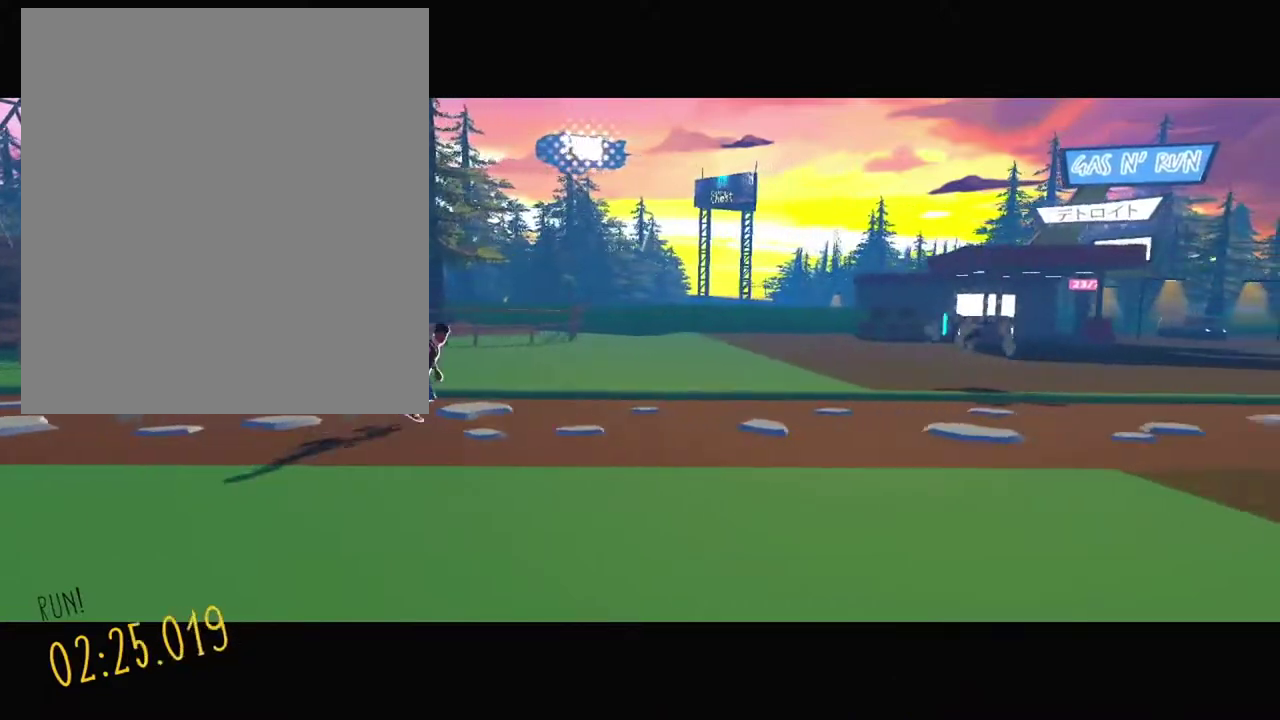
{"buttons": [], "events": []}
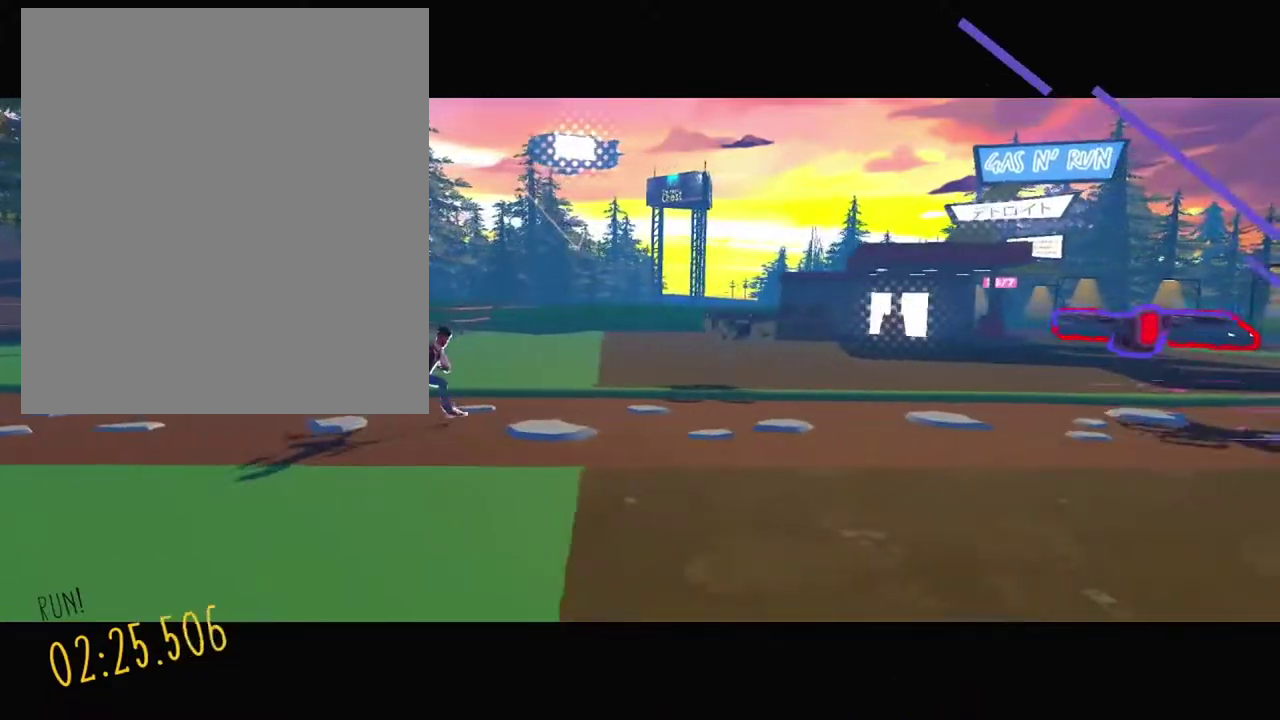
{"buttons": ["DPAD_DOWN"], "events": [[217, "DPAD_DOWN", "down"]]}
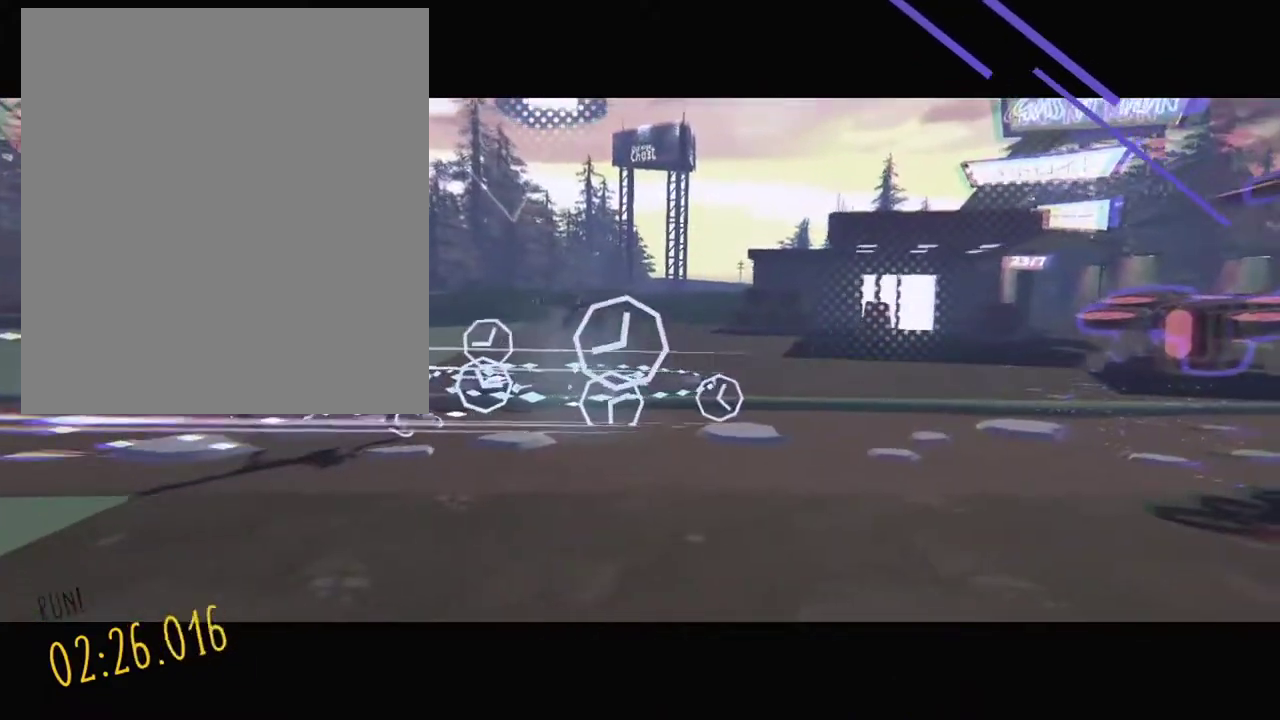
{"buttons": ["DPAD_DOWN"], "events": []}
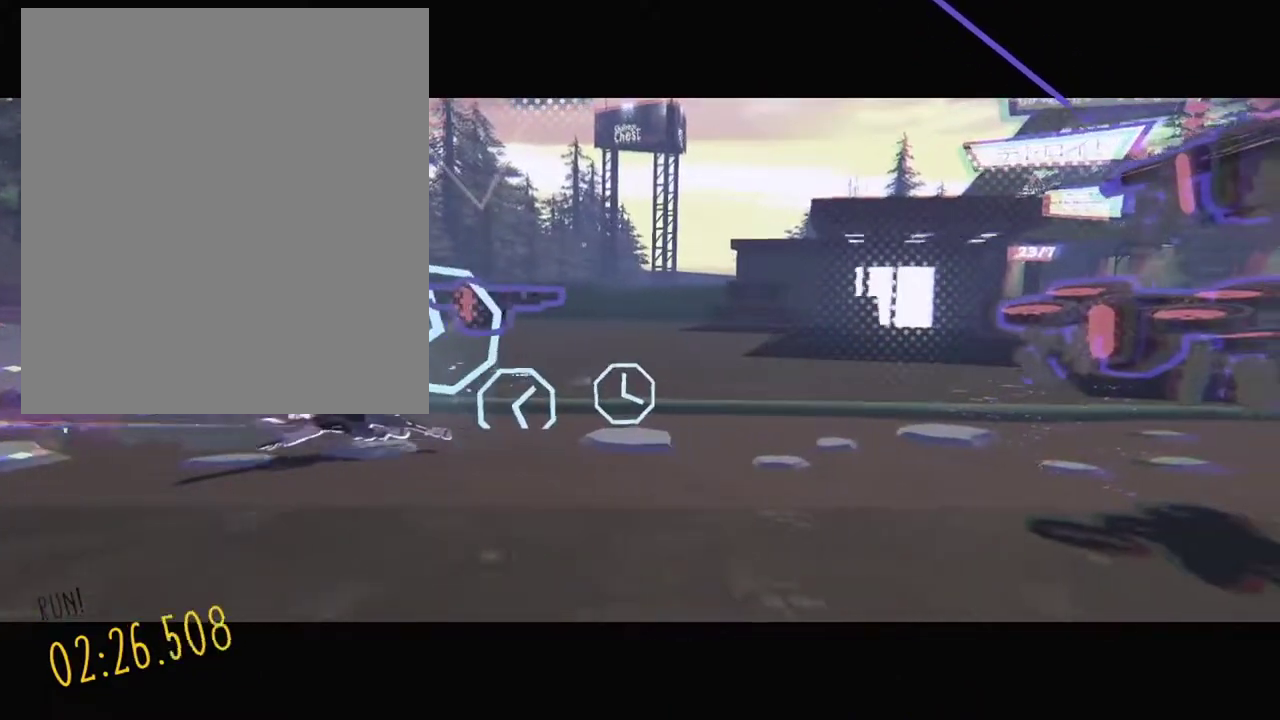
{"buttons": ["DPAD_DOWN"], "events": []}
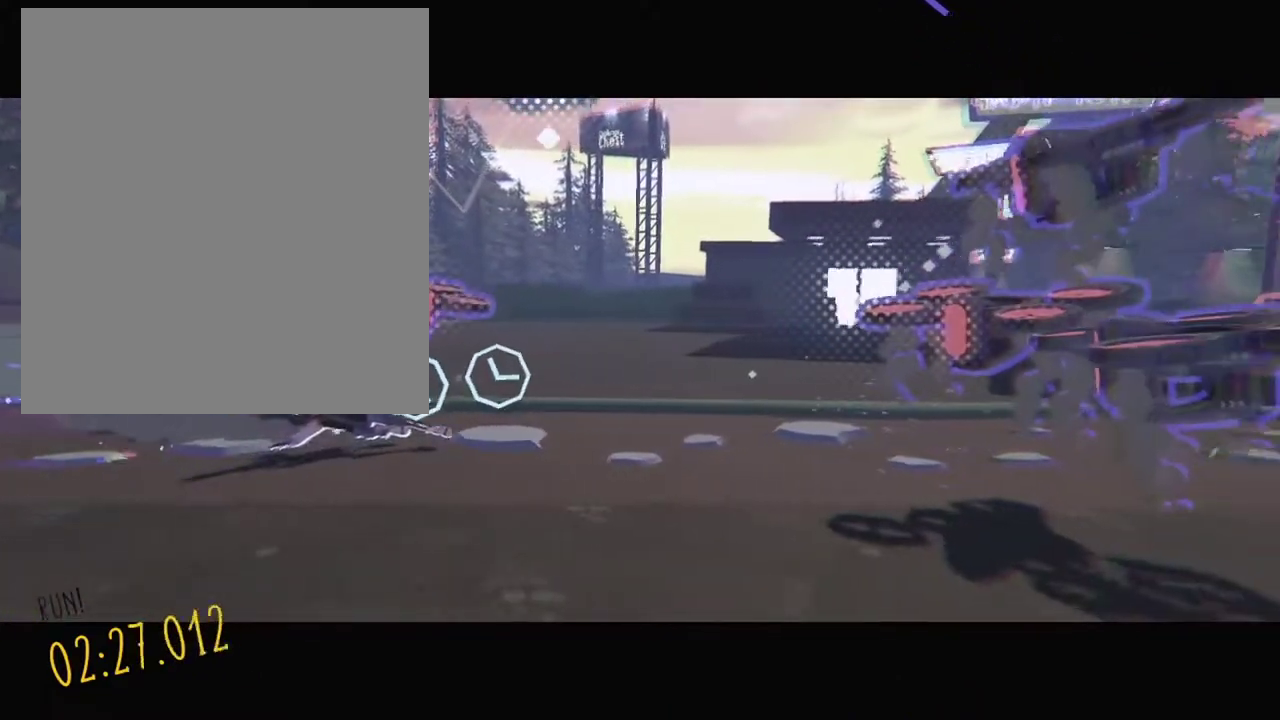
{"buttons": ["DPAD_DOWN"], "events": []}
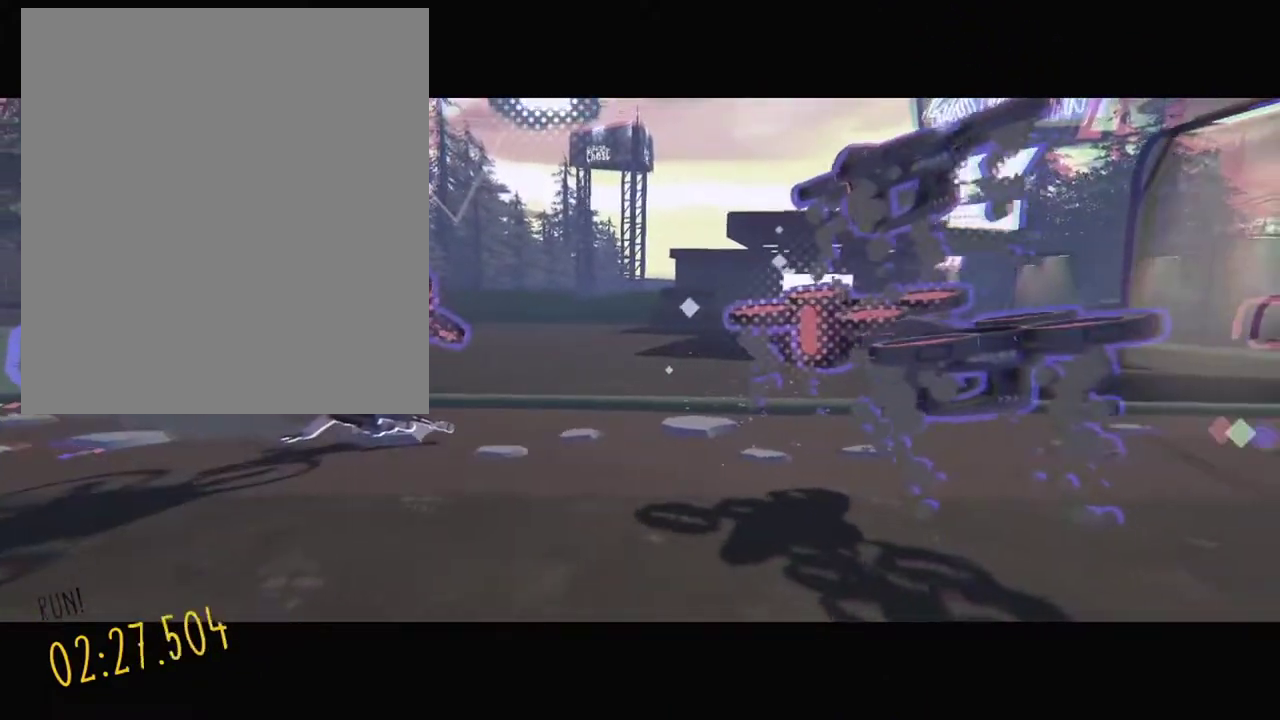
{"buttons": ["DPAD_DOWN"], "events": []}
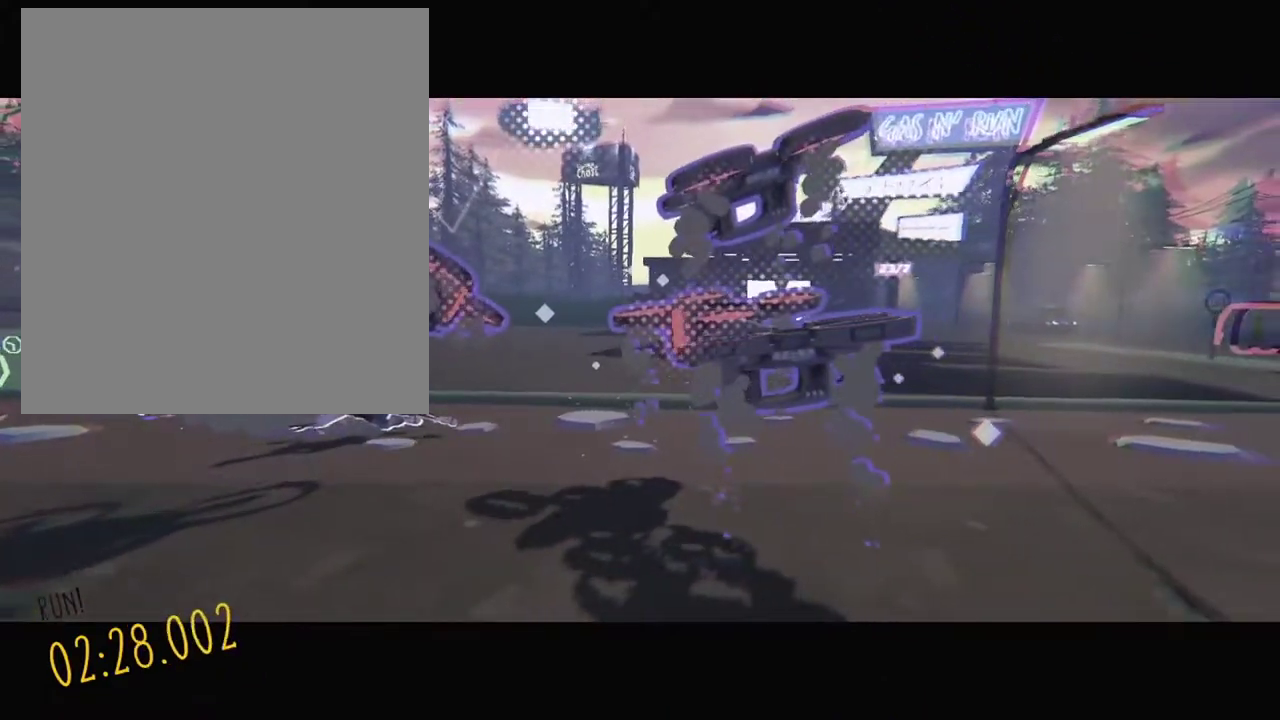
{"buttons": ["DPAD_DOWN"], "events": []}
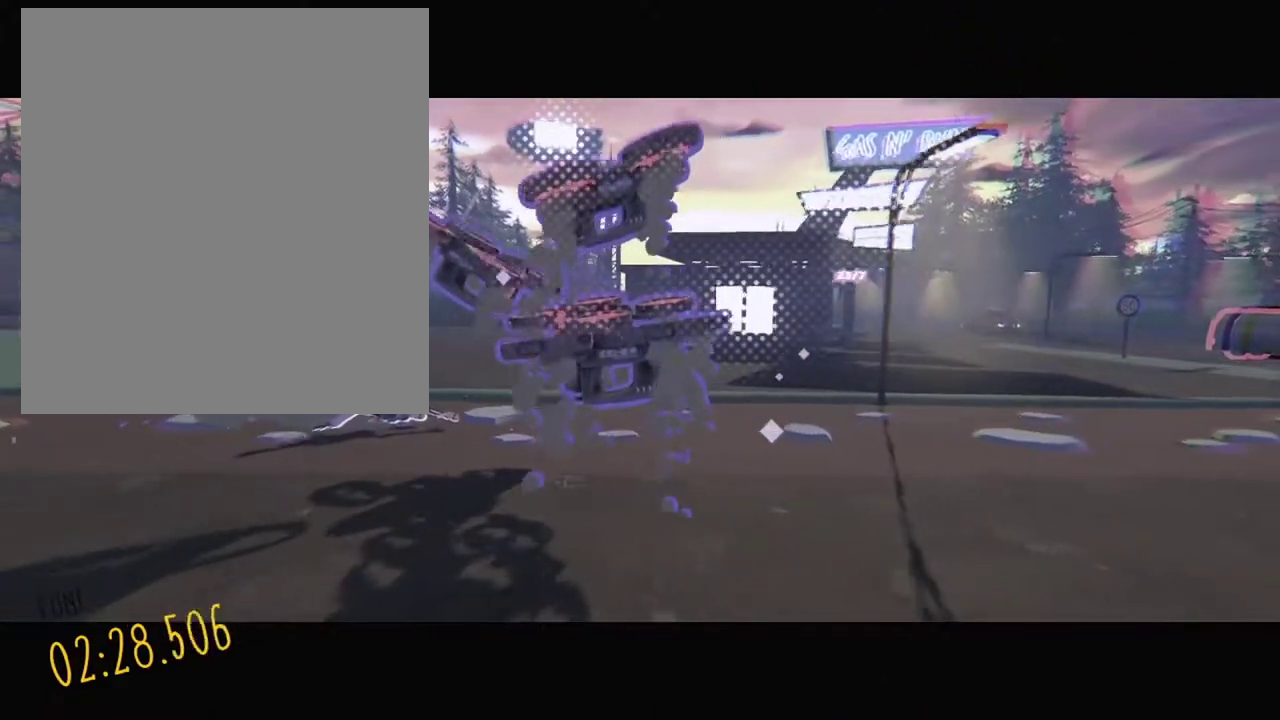
{"buttons": ["DPAD_DOWN"], "events": []}
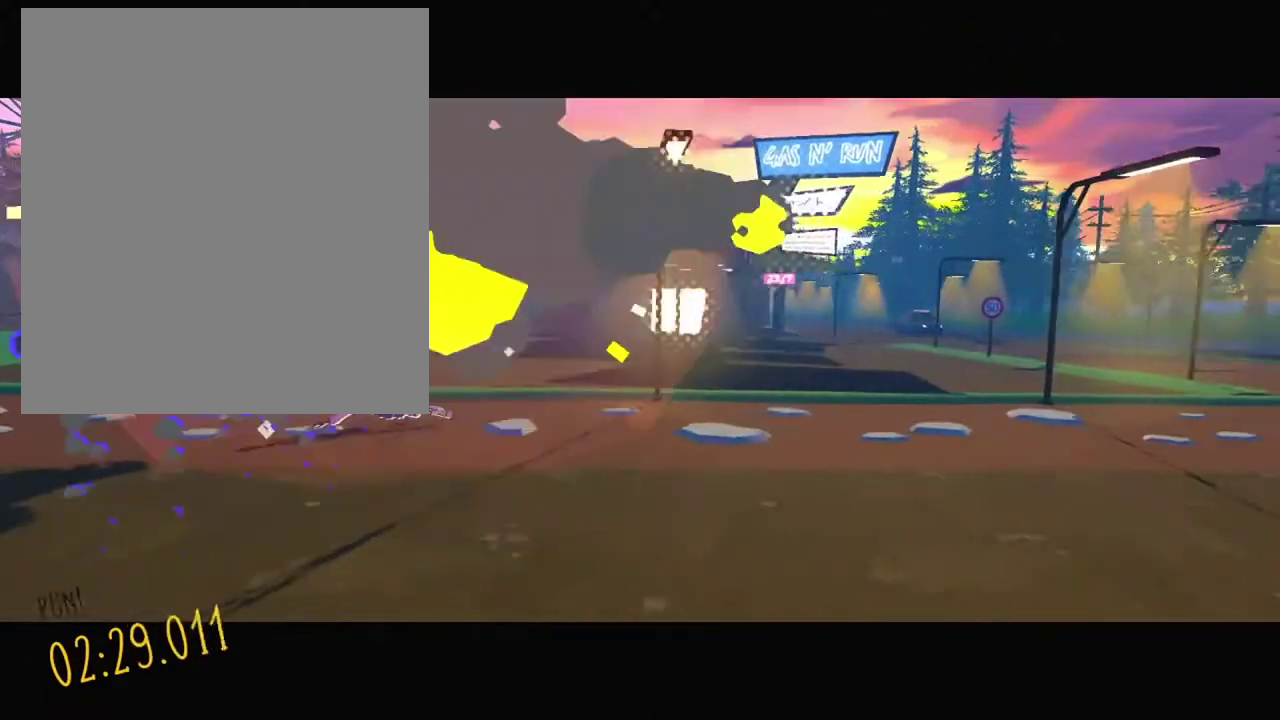
{"buttons": [], "events": [[501, "DPAD_DOWN", "up"]]}